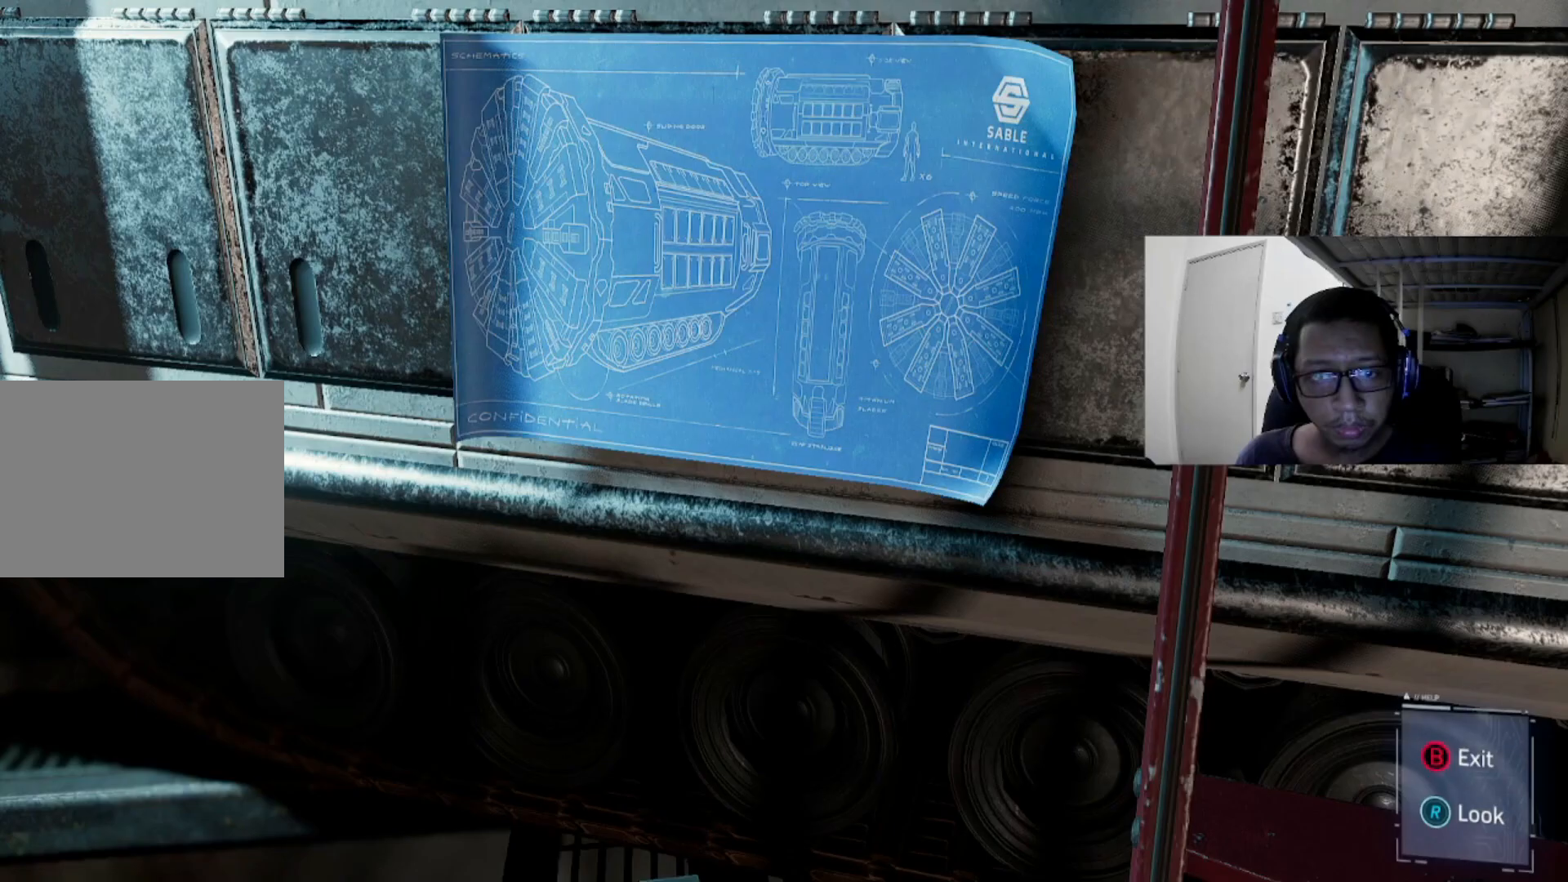
Gameplay with a controller (Xbox layout); each line is a JSON object with the inputs held at the frame after it. "events" lists button and stick changes between this image and that frame as [ms after this image, input, new state], when the widget could be followed in between.
{"buttons": ["B"], "left_stick": "center", "right_stick": "center", "events": [[440, "B", "down"]]}
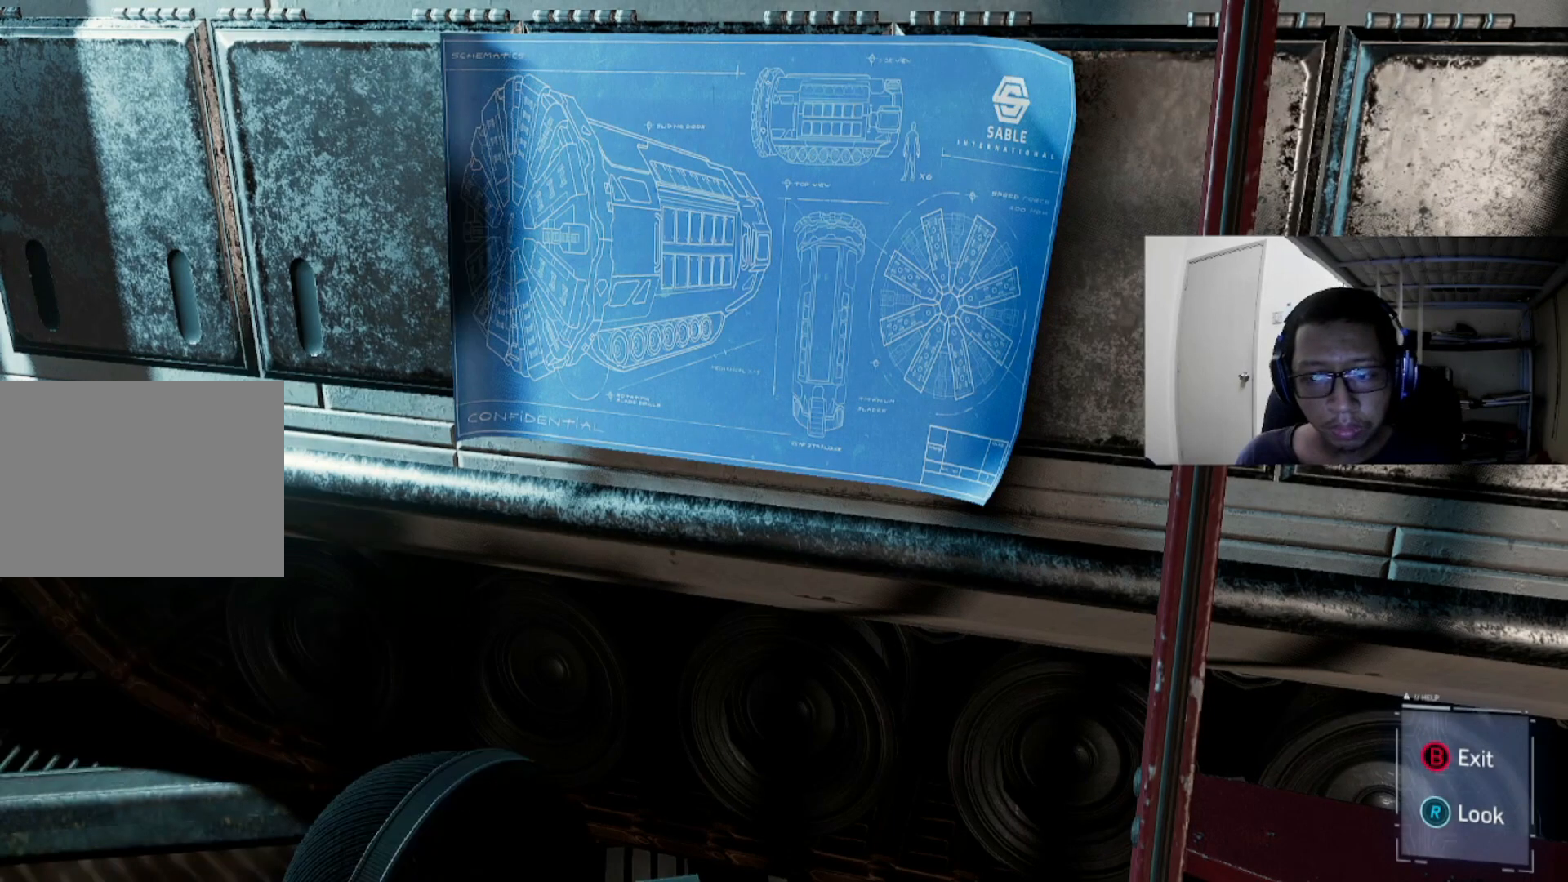
{"buttons": [], "left_stick": "center", "right_stick": "center", "events": [[80, "B", "up"]]}
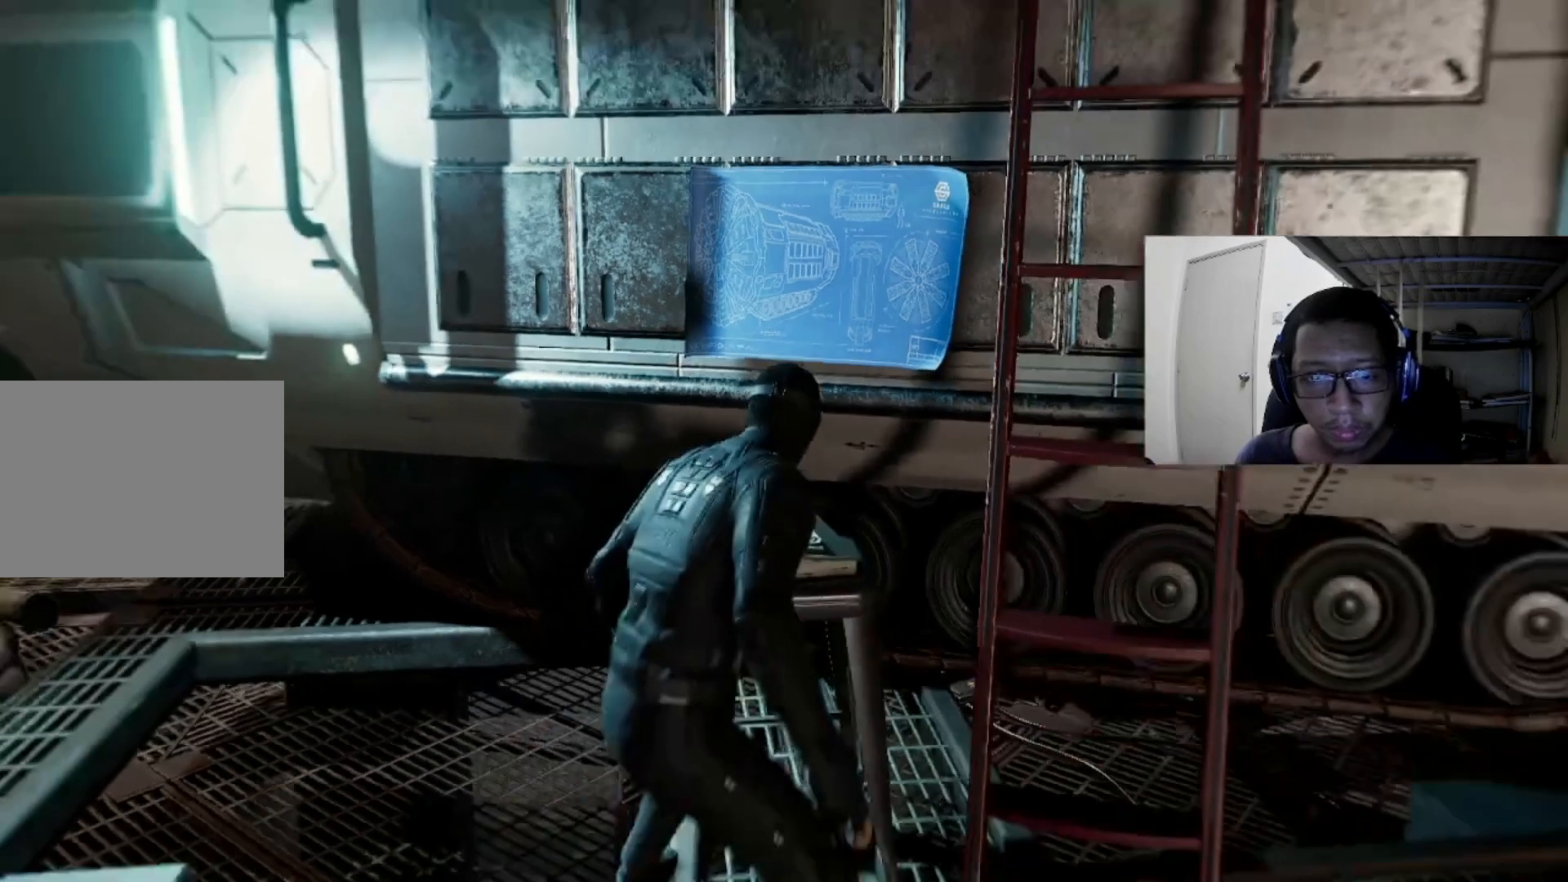
{"buttons": [], "left_stick": "down-left", "right_stick": "left", "events": [[160, "right_stick", "left"], [200, "left_stick", "down"], [280, "left_stick", "down-left"]]}
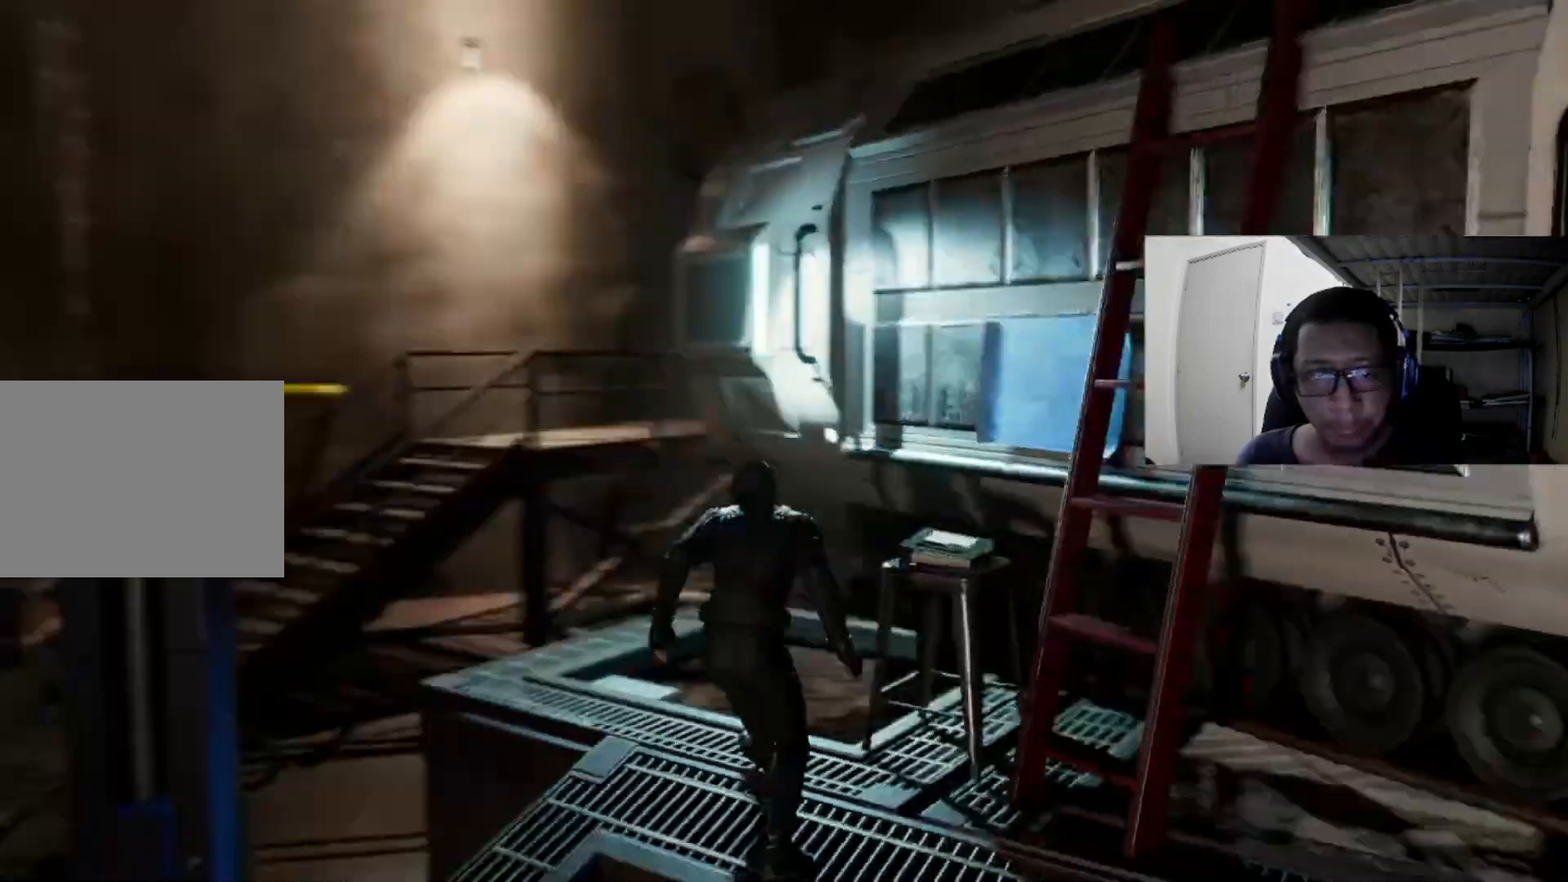
{"buttons": [], "left_stick": "left", "right_stick": "center", "events": [[160, "left_stick", "left"], [400, "right_stick", "center"]]}
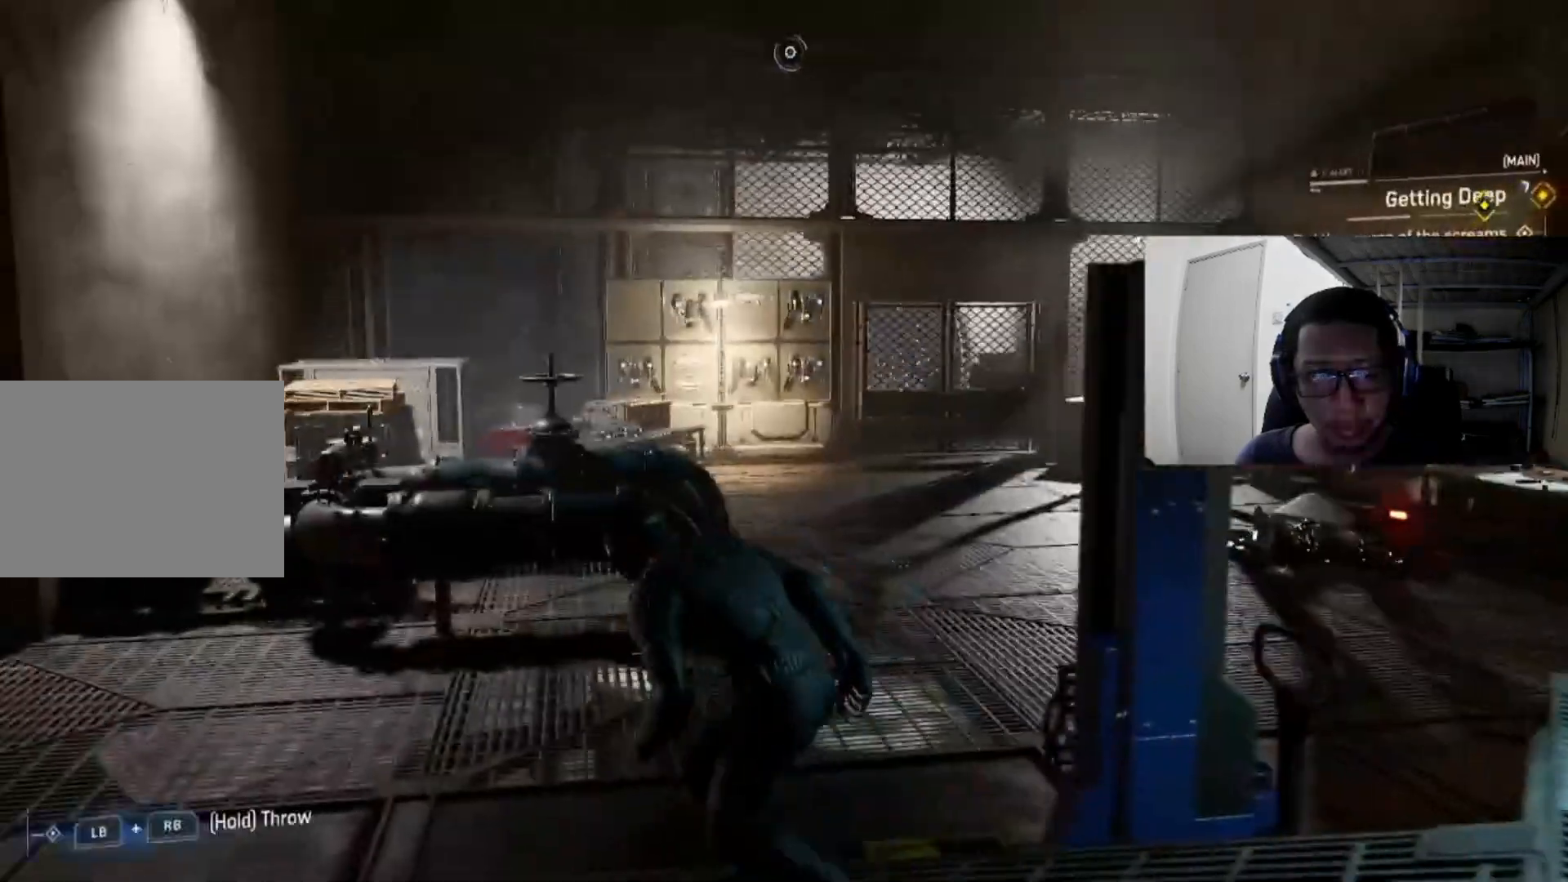
{"buttons": [], "left_stick": "up", "right_stick": "center", "events": [[80, "left_stick", "up"]]}
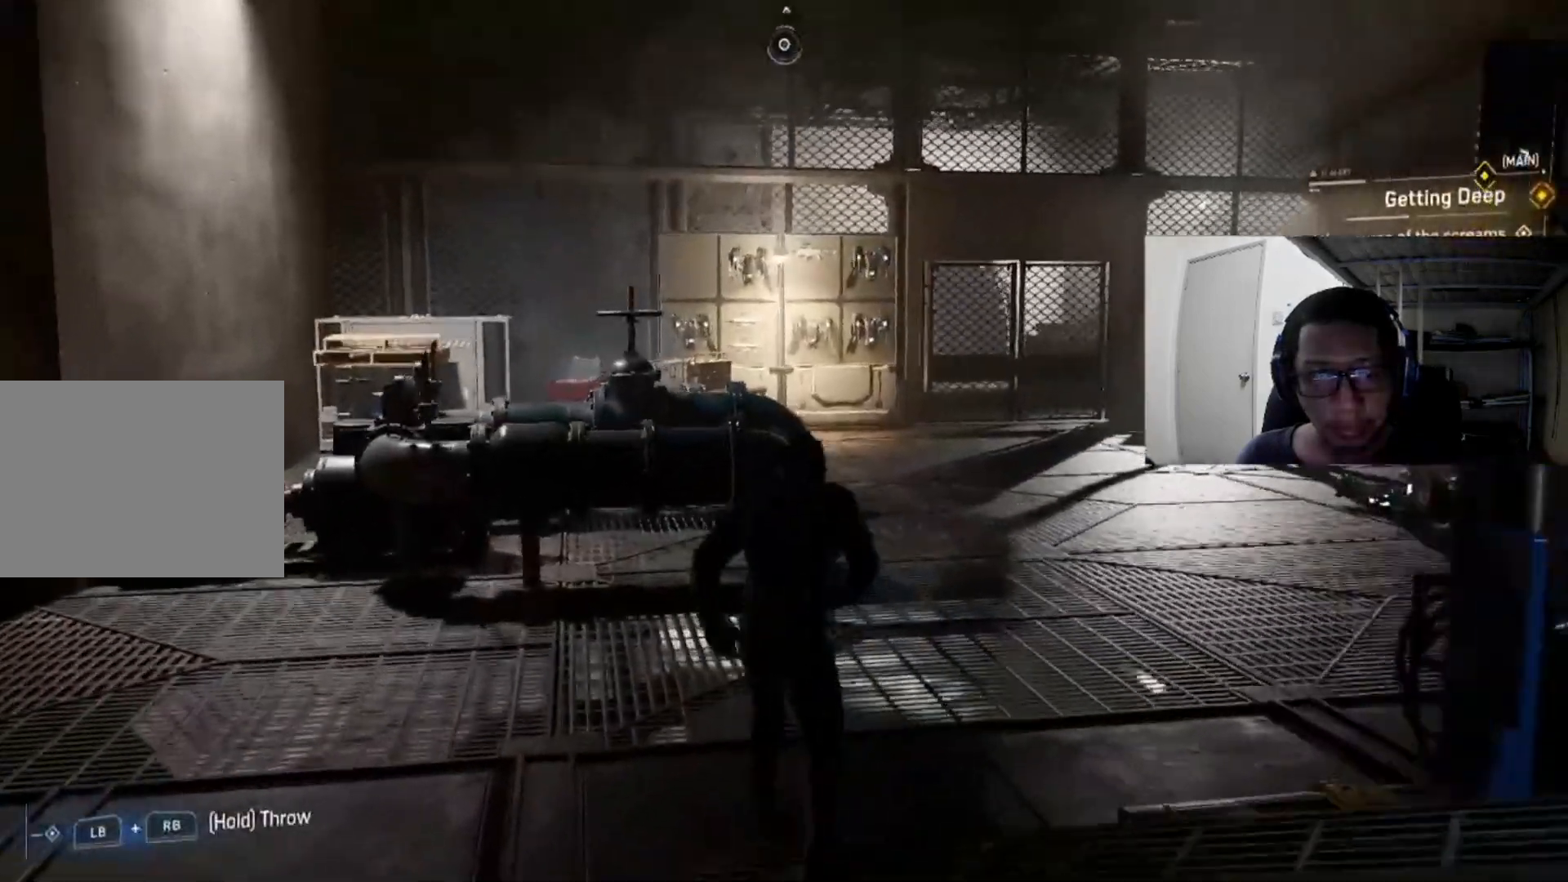
{"buttons": [], "left_stick": "up", "right_stick": "center", "events": [[200, "right_stick", "right"], [400, "right_stick", "center"]]}
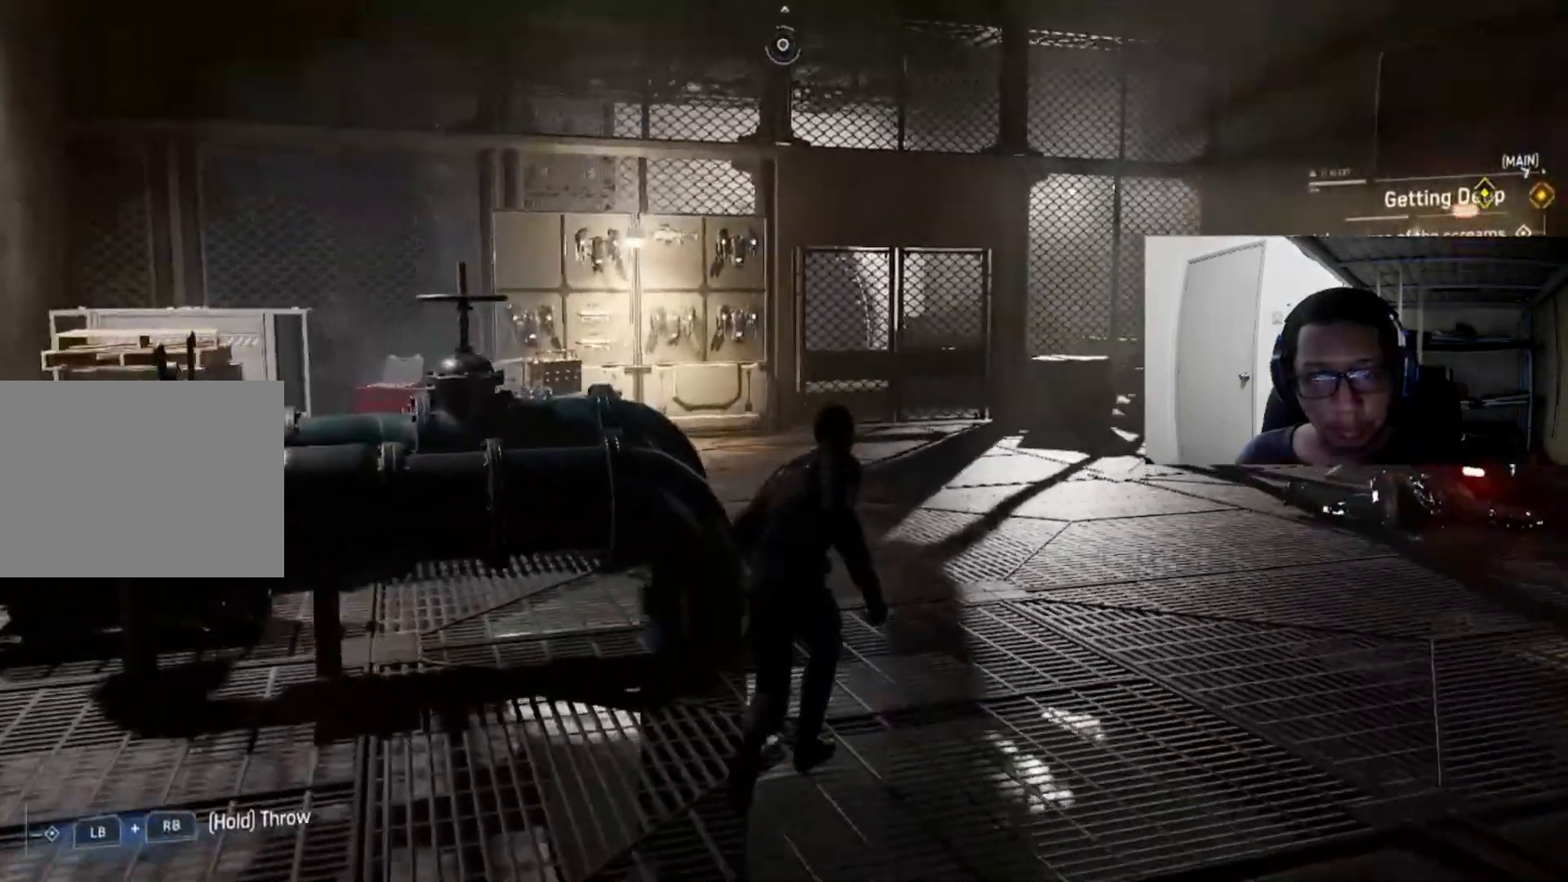
{"buttons": [], "left_stick": "up", "right_stick": "right", "events": [[480, "right_stick", "right"]]}
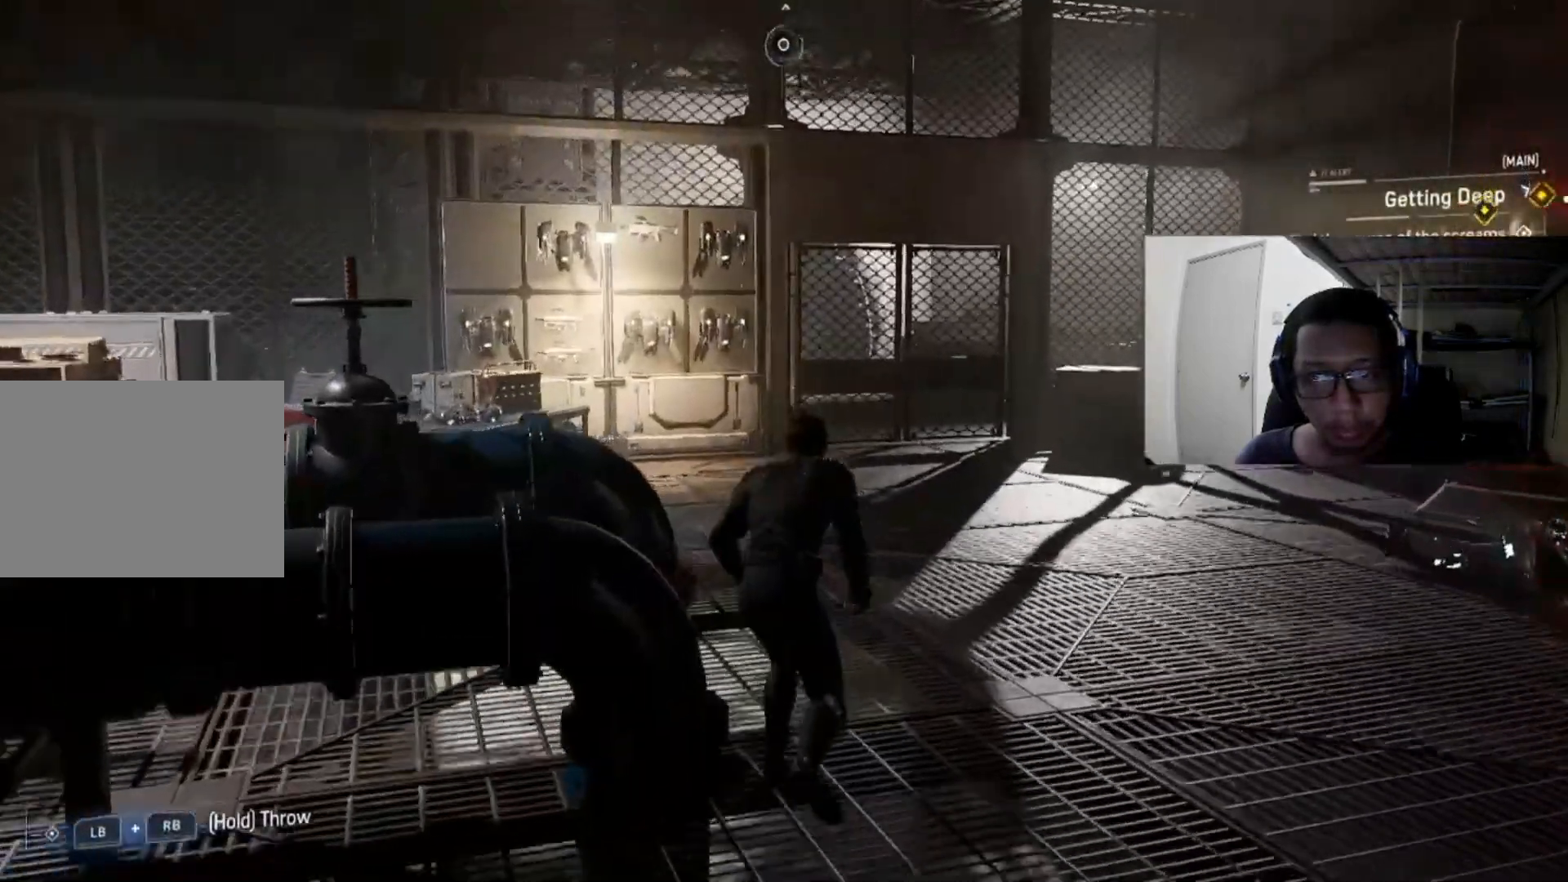
{"buttons": [], "left_stick": "up", "right_stick": "center", "events": [[400, "right_stick", "center"]]}
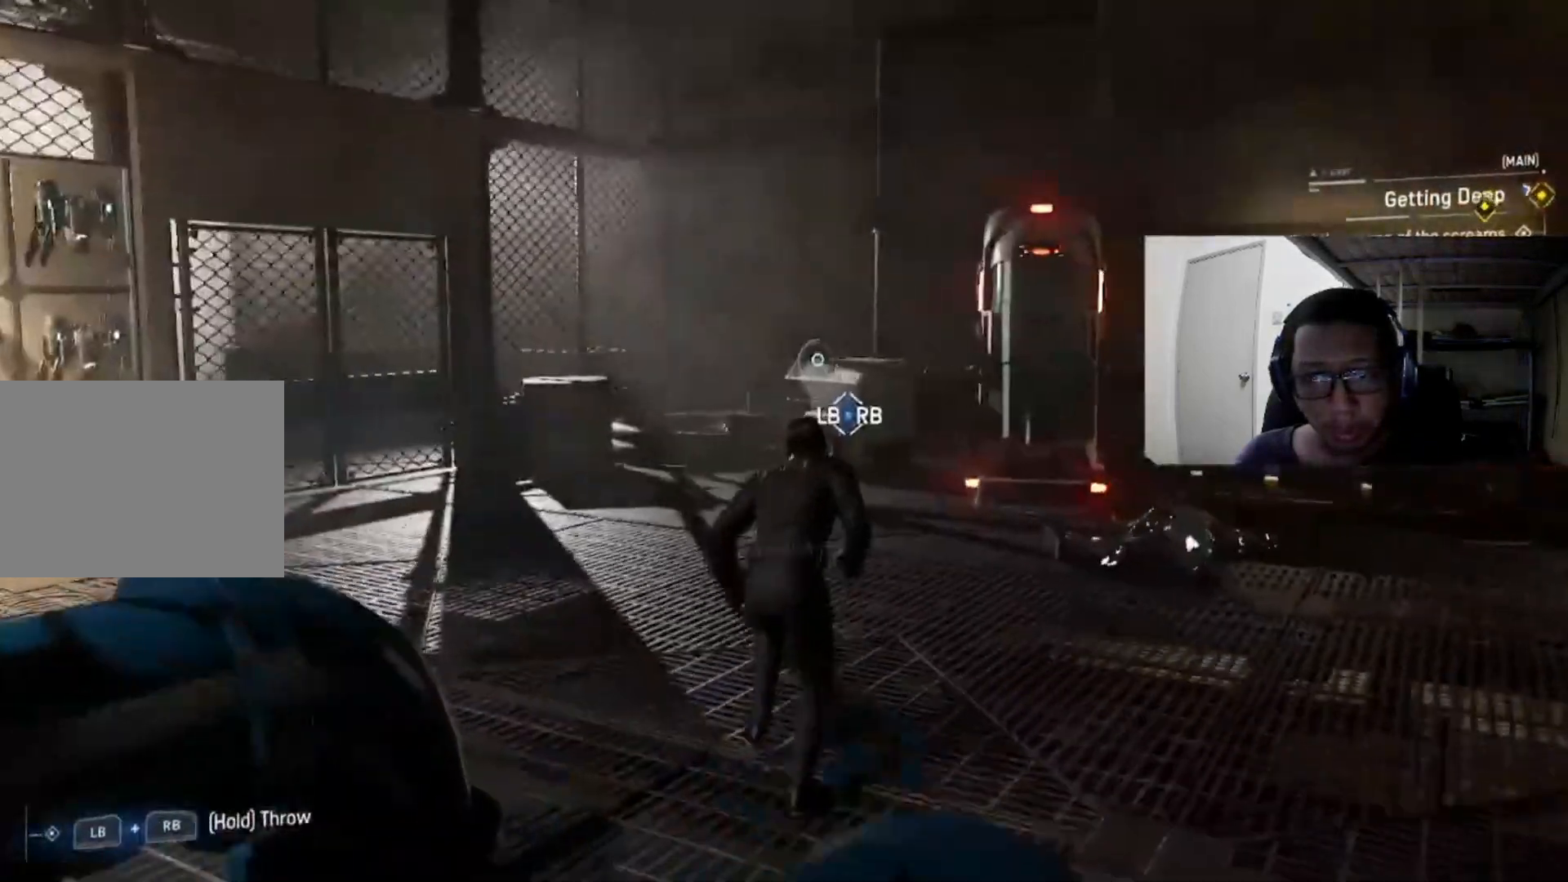
{"buttons": ["L1", "L2", "R1"], "left_stick": "up", "right_stick": "center", "events": [[440, "L1", "down"], [440, "L2", "down"], [440, "R1", "down"]]}
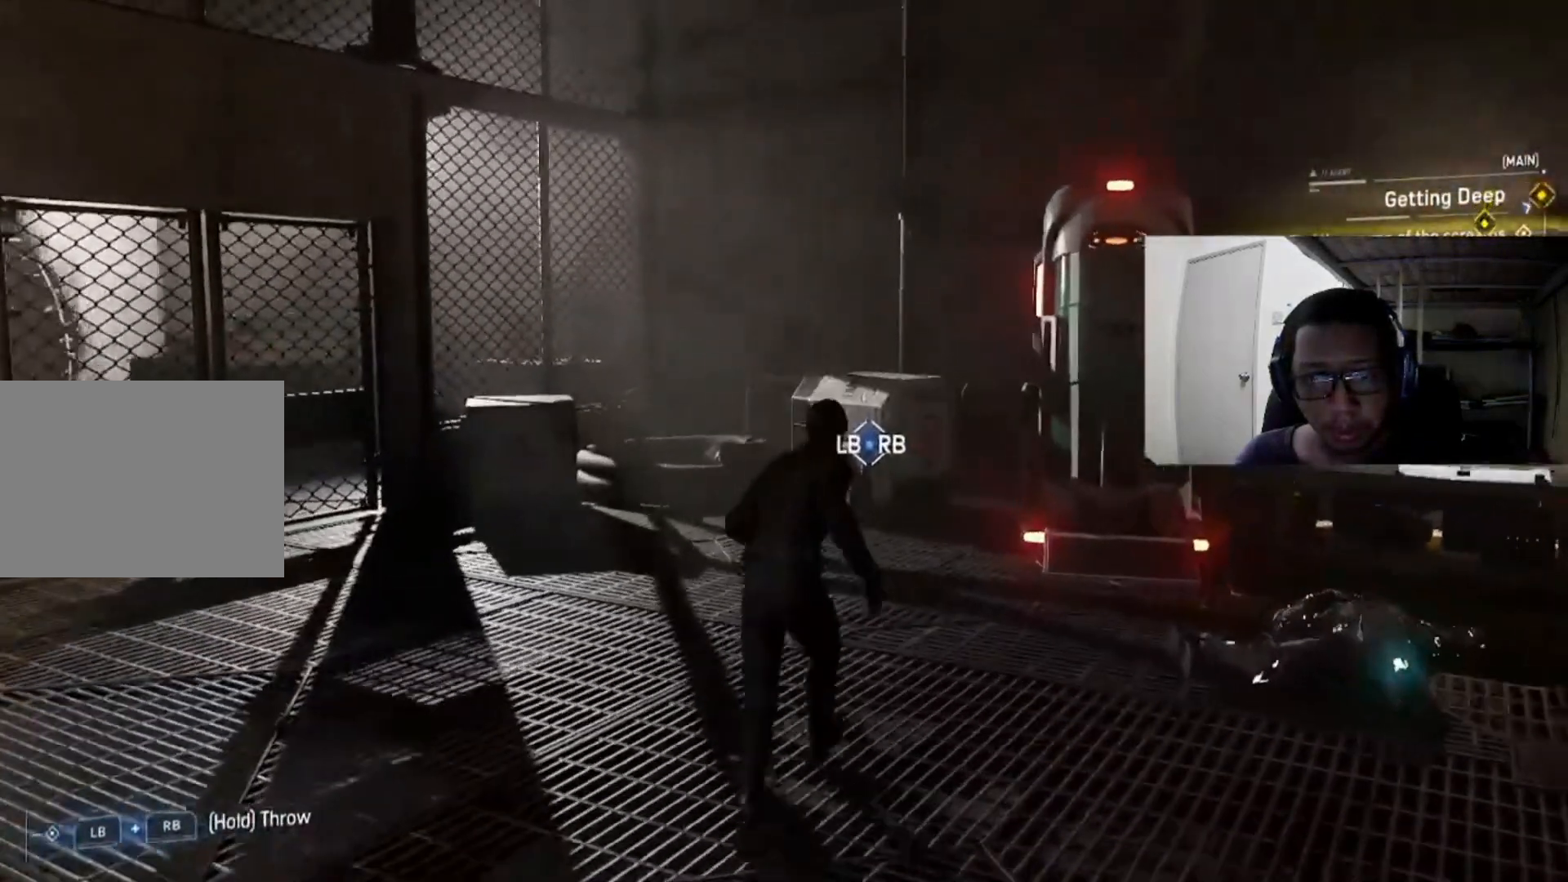
{"buttons": [], "left_stick": "up", "right_stick": "center", "events": [[40, "L2", "up"], [280, "L1", "up"], [280, "R1", "up"]]}
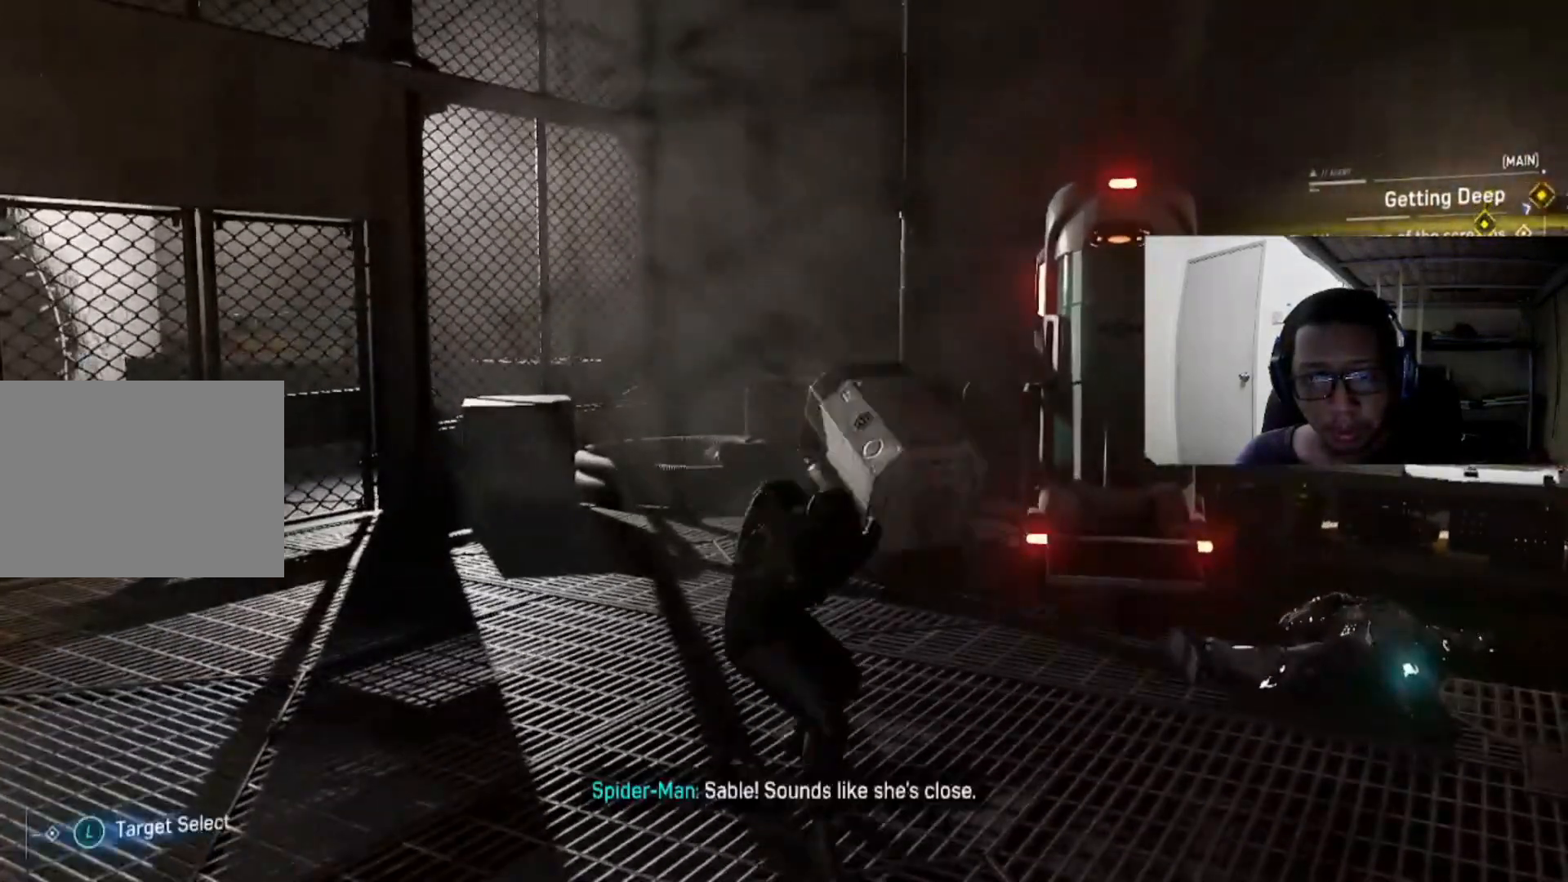
{"buttons": [], "left_stick": "center", "right_stick": "center", "events": [[320, "left_stick", "center"]]}
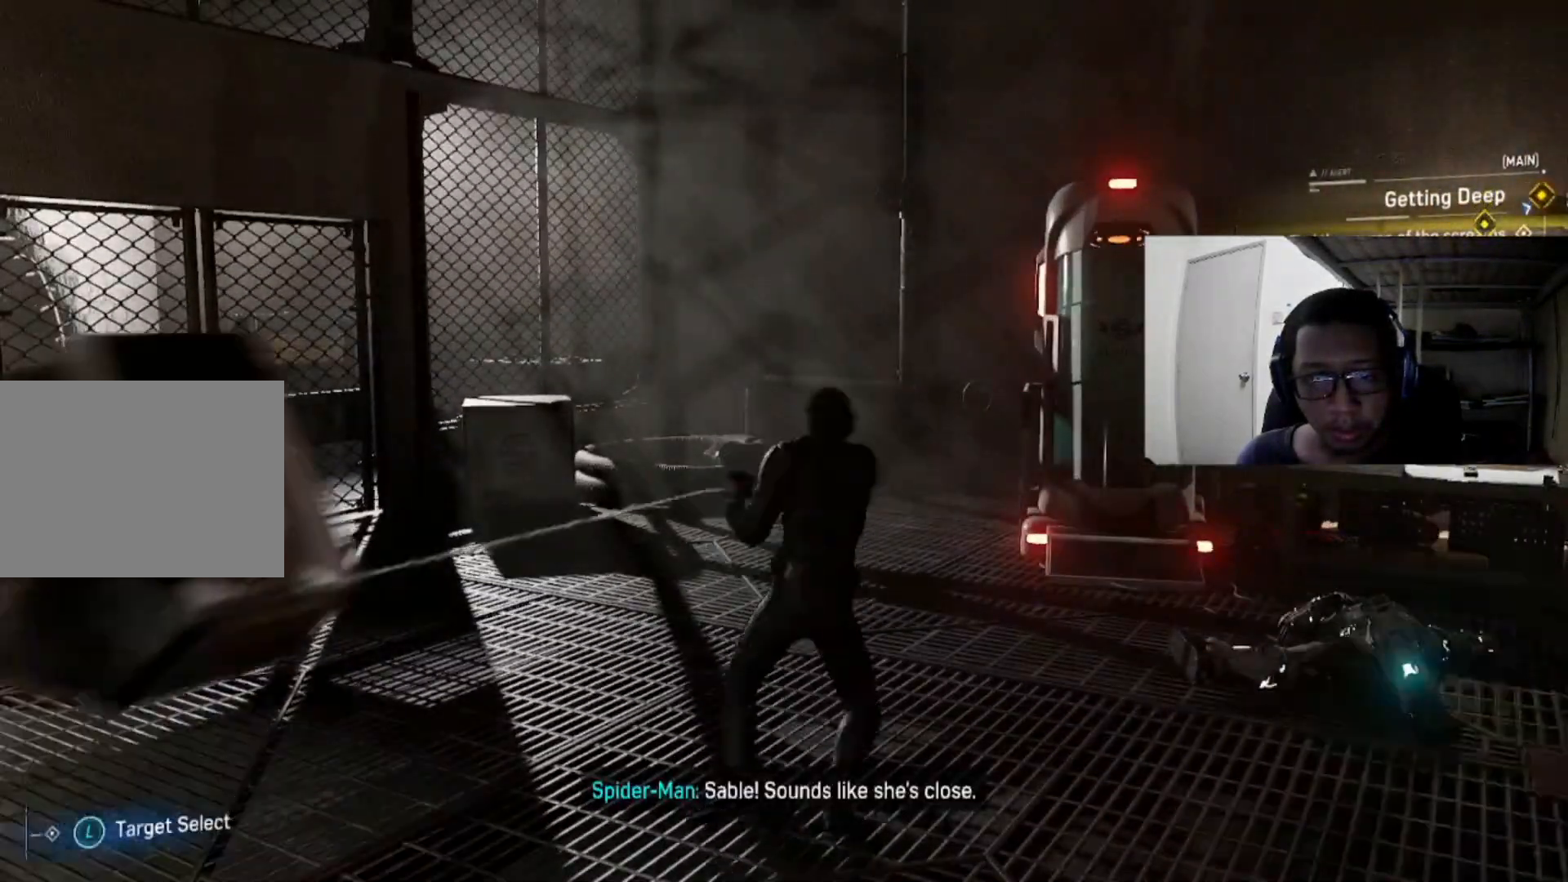
{"buttons": [], "left_stick": "center", "right_stick": "right", "events": [[240, "right_stick", "left"], [320, "right_stick", "center"], [440, "right_stick", "right"]]}
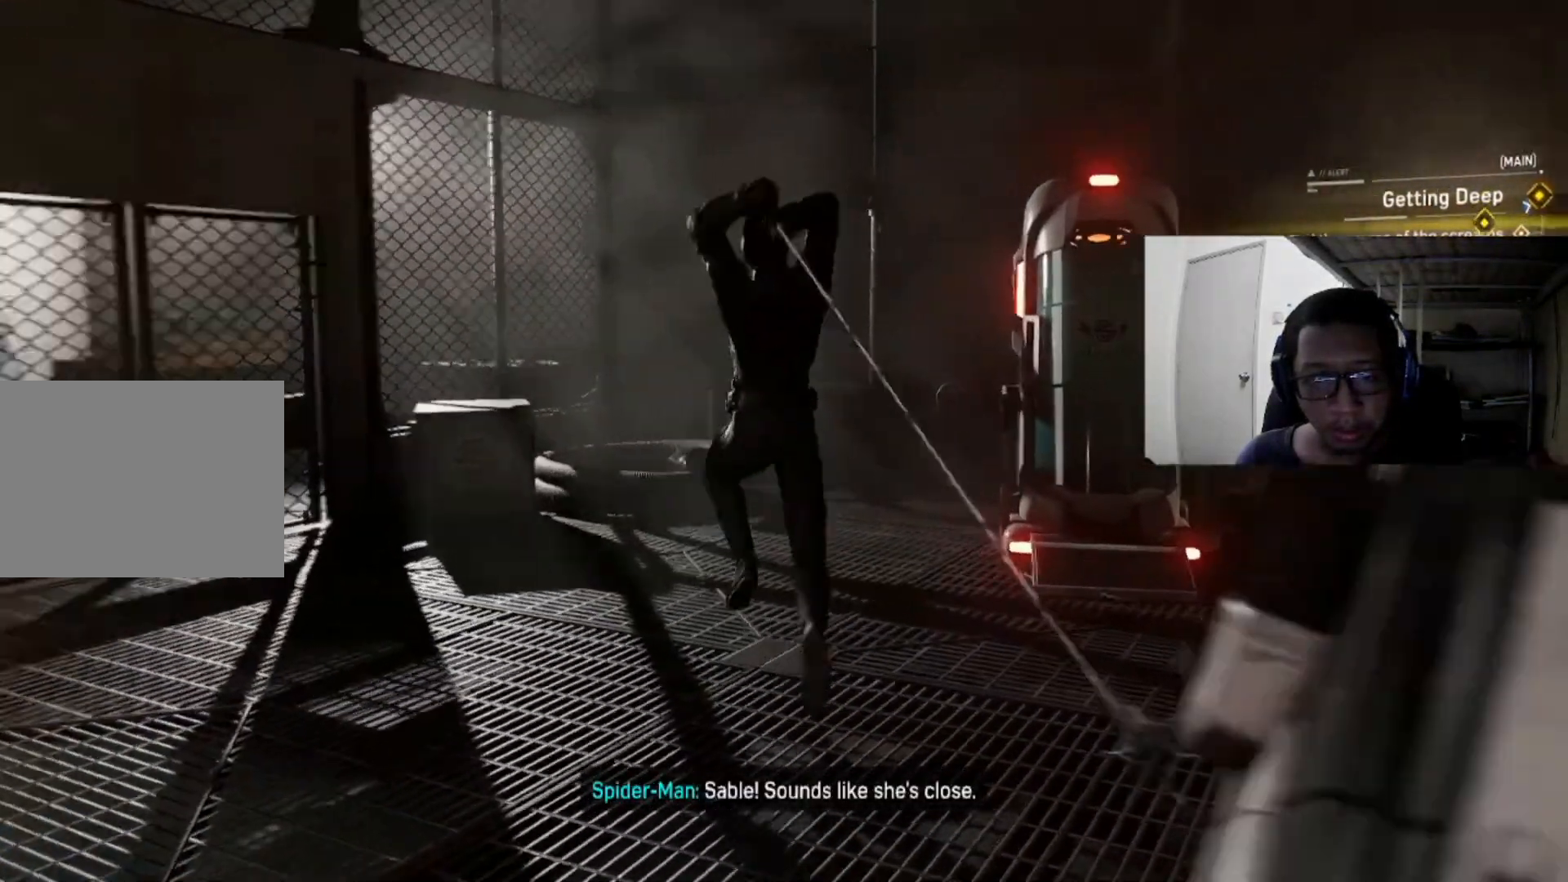
{"buttons": [], "left_stick": "right", "right_stick": "center", "events": [[440, "right_stick", "center"], [480, "left_stick", "right"]]}
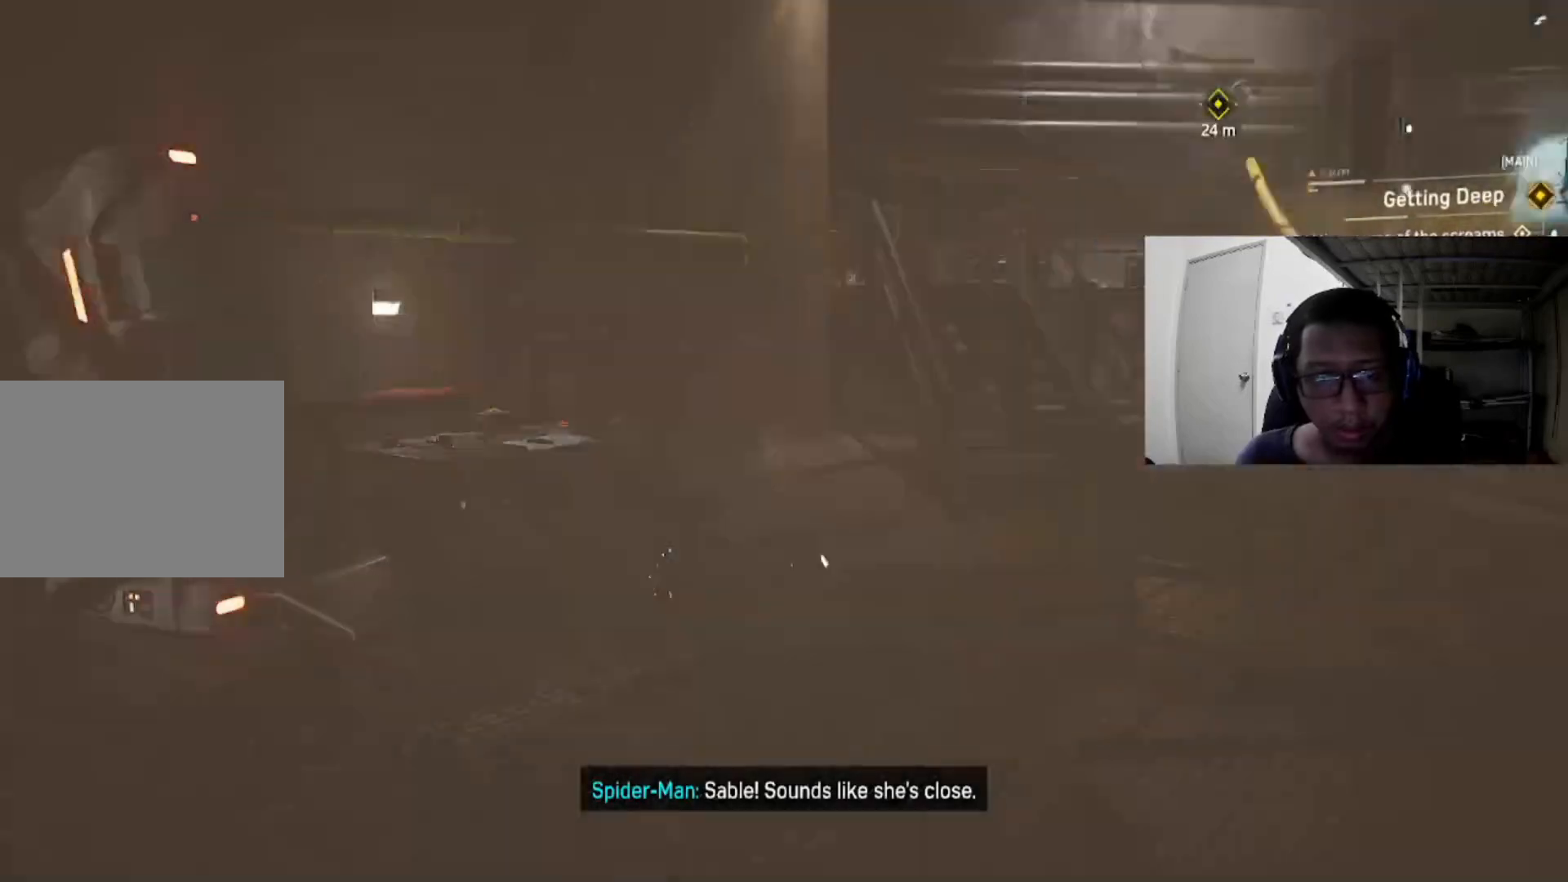
{"buttons": [], "left_stick": "right", "right_stick": "up", "events": [[360, "right_stick", "right"], [520, "right_stick", "up"]]}
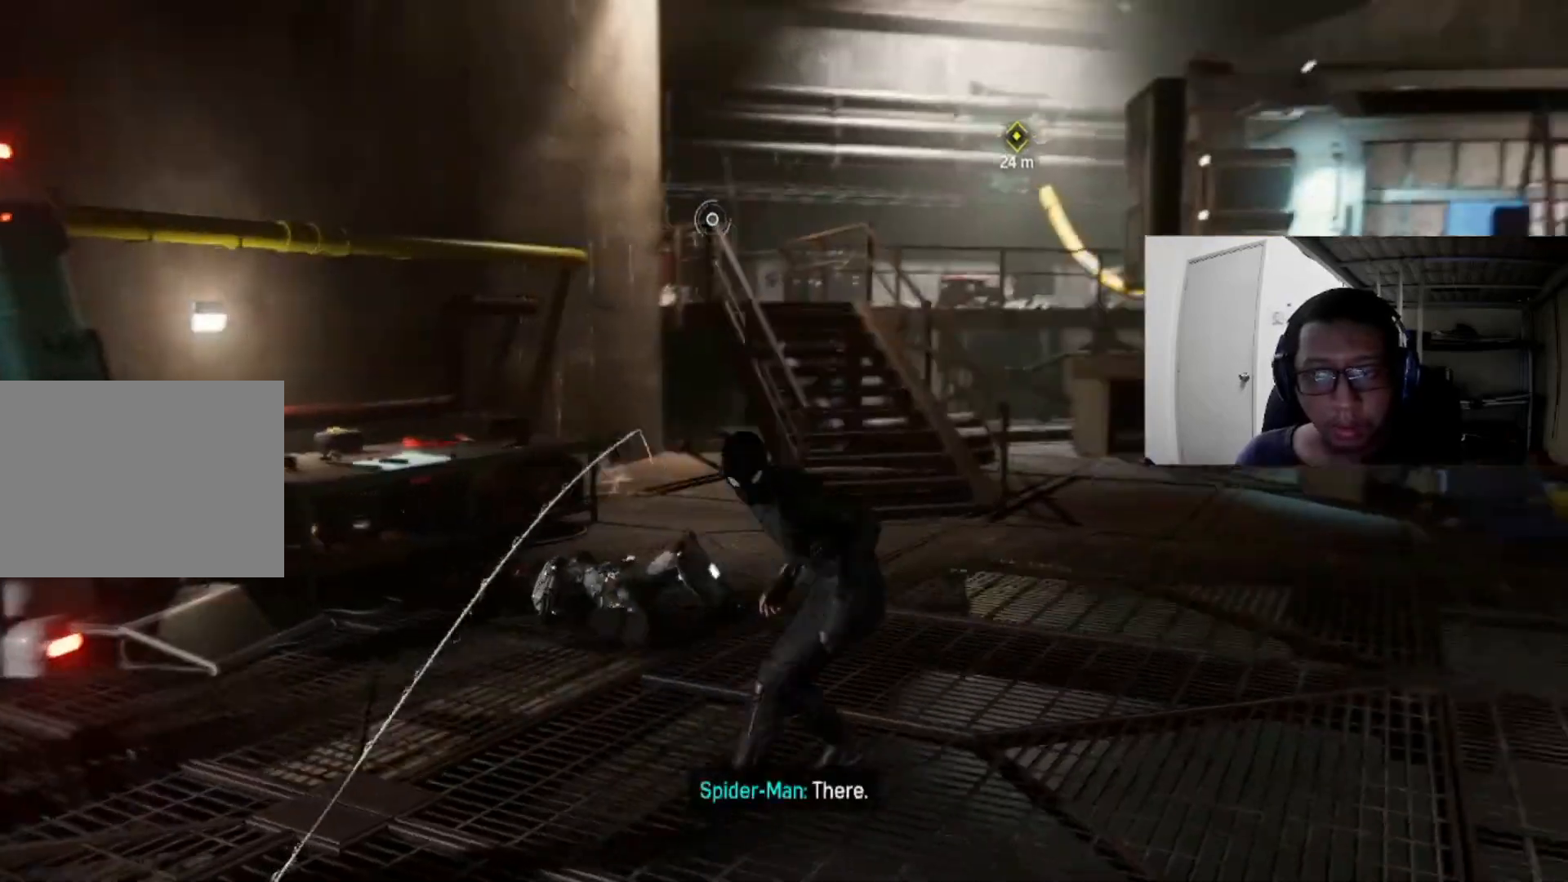
{"buttons": [], "left_stick": "up", "right_stick": "up", "events": [[160, "left_stick", "up-right"], [160, "right_stick", "center"], [280, "left_stick", "up"], [360, "right_stick", "right"], [480, "right_stick", "up"]]}
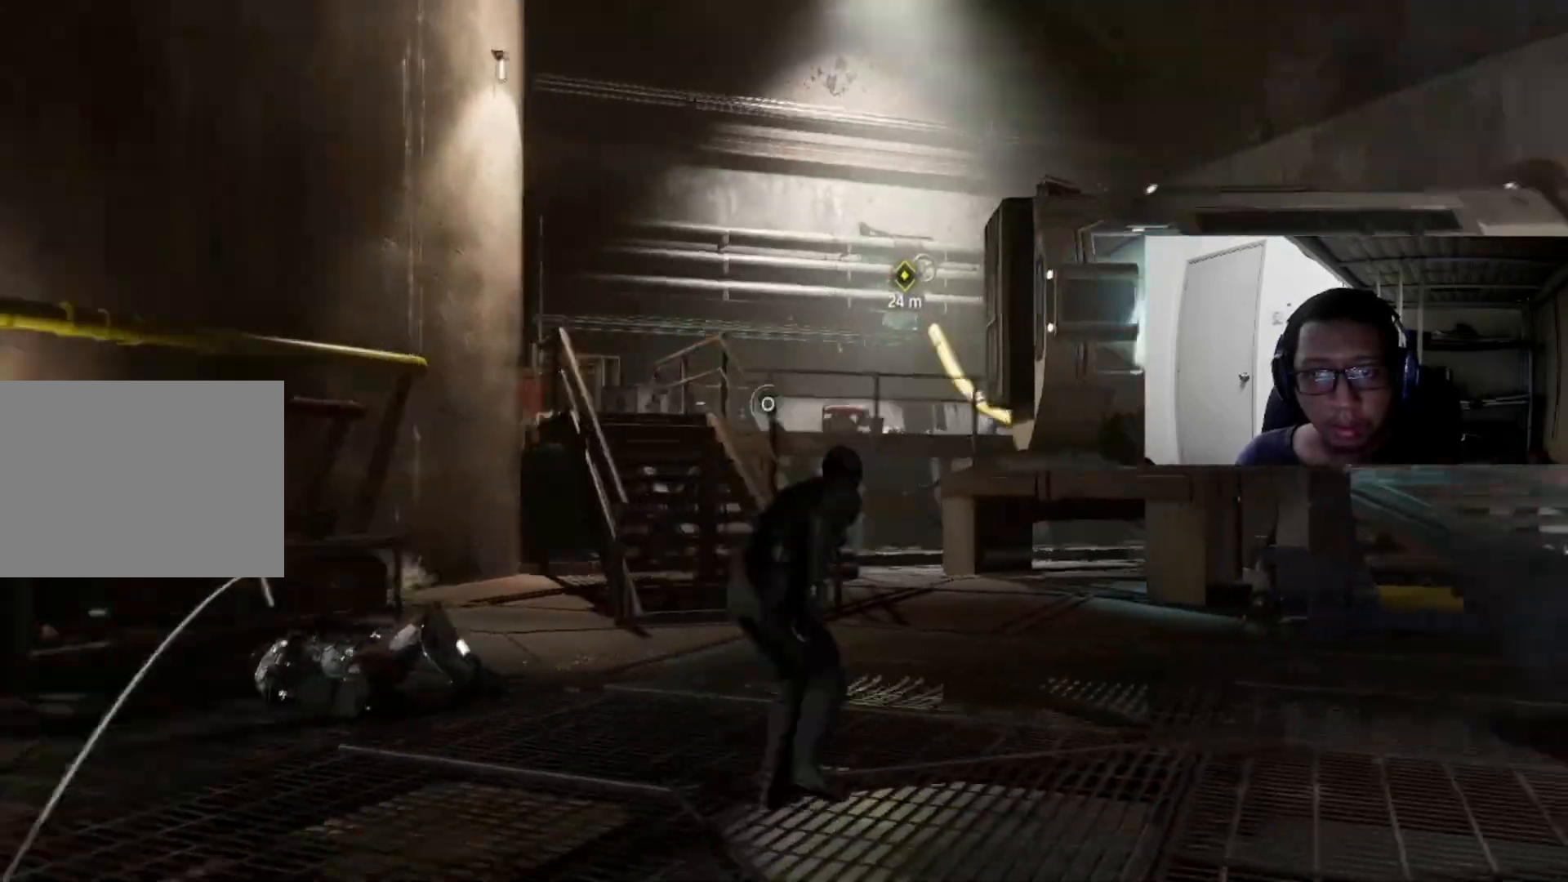
{"buttons": [], "left_stick": "up-left", "right_stick": "right", "events": [[40, "right_stick", "center"], [400, "left_stick", "up-left"], [400, "right_stick", "right"]]}
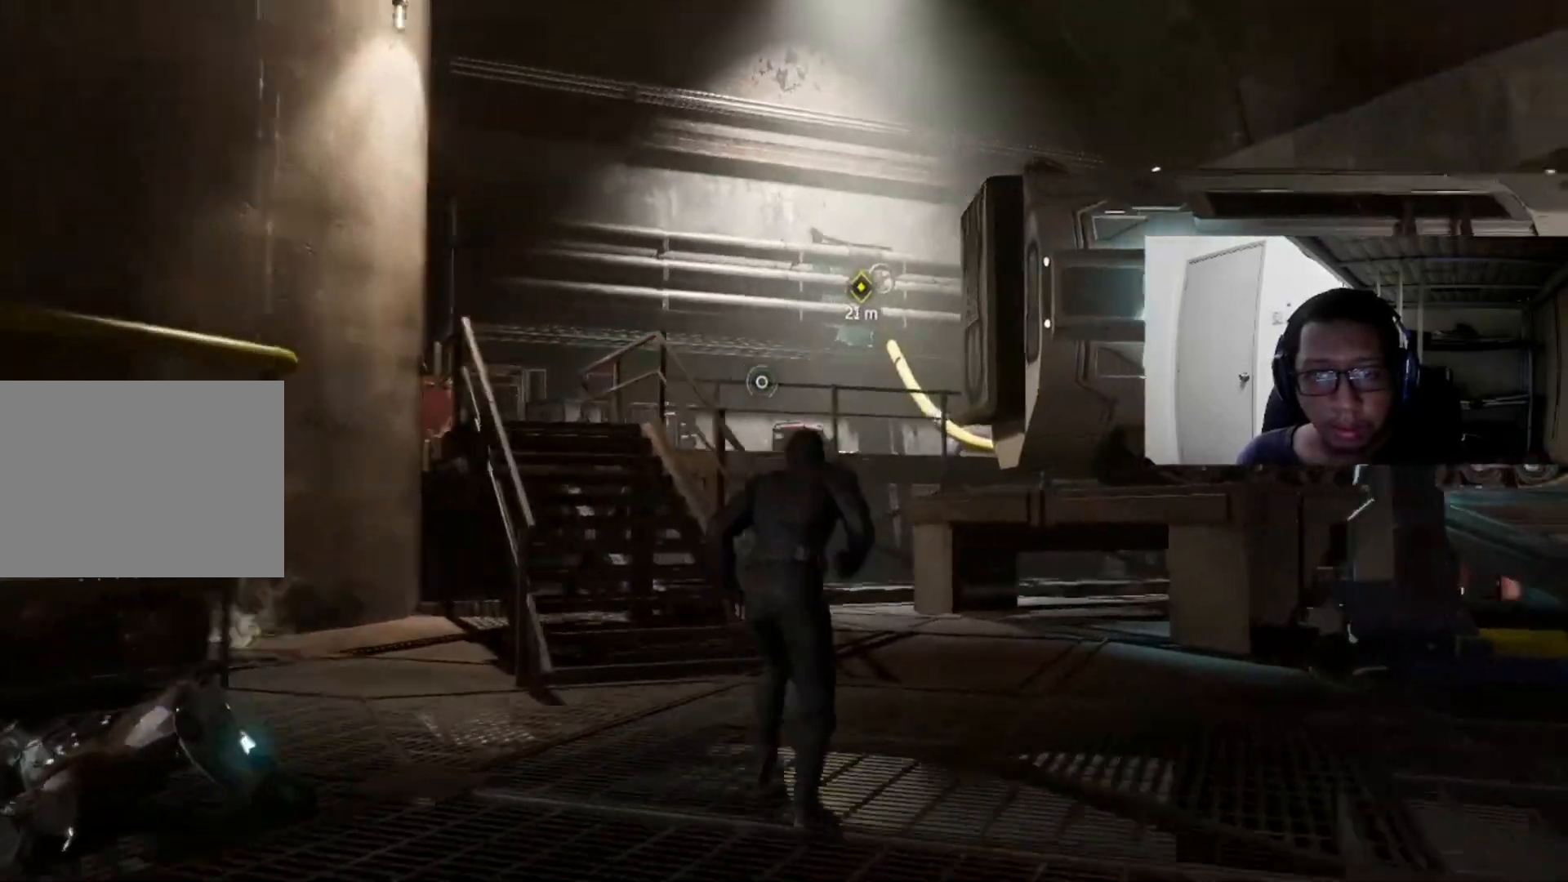
{"buttons": [], "left_stick": "up", "right_stick": "center", "events": [[80, "right_stick", "center"], [160, "left_stick", "up"]]}
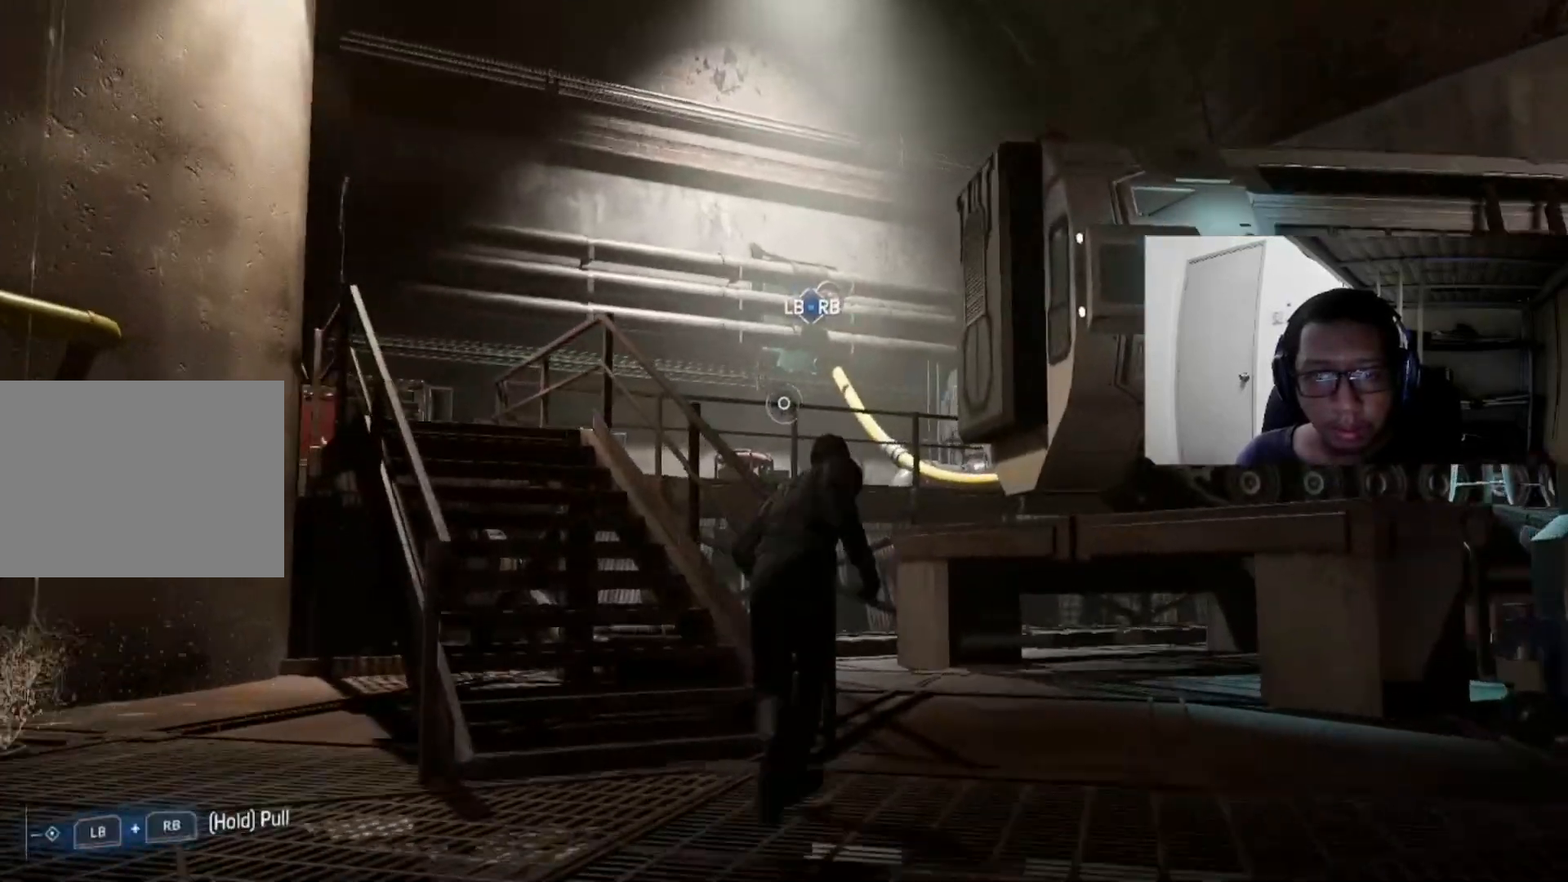
{"buttons": ["L1", "R1"], "left_stick": "center", "right_stick": "center", "events": [[40, "left_stick", "up-left"], [200, "left_stick", "center"], [360, "L1", "down"], [360, "R1", "down"]]}
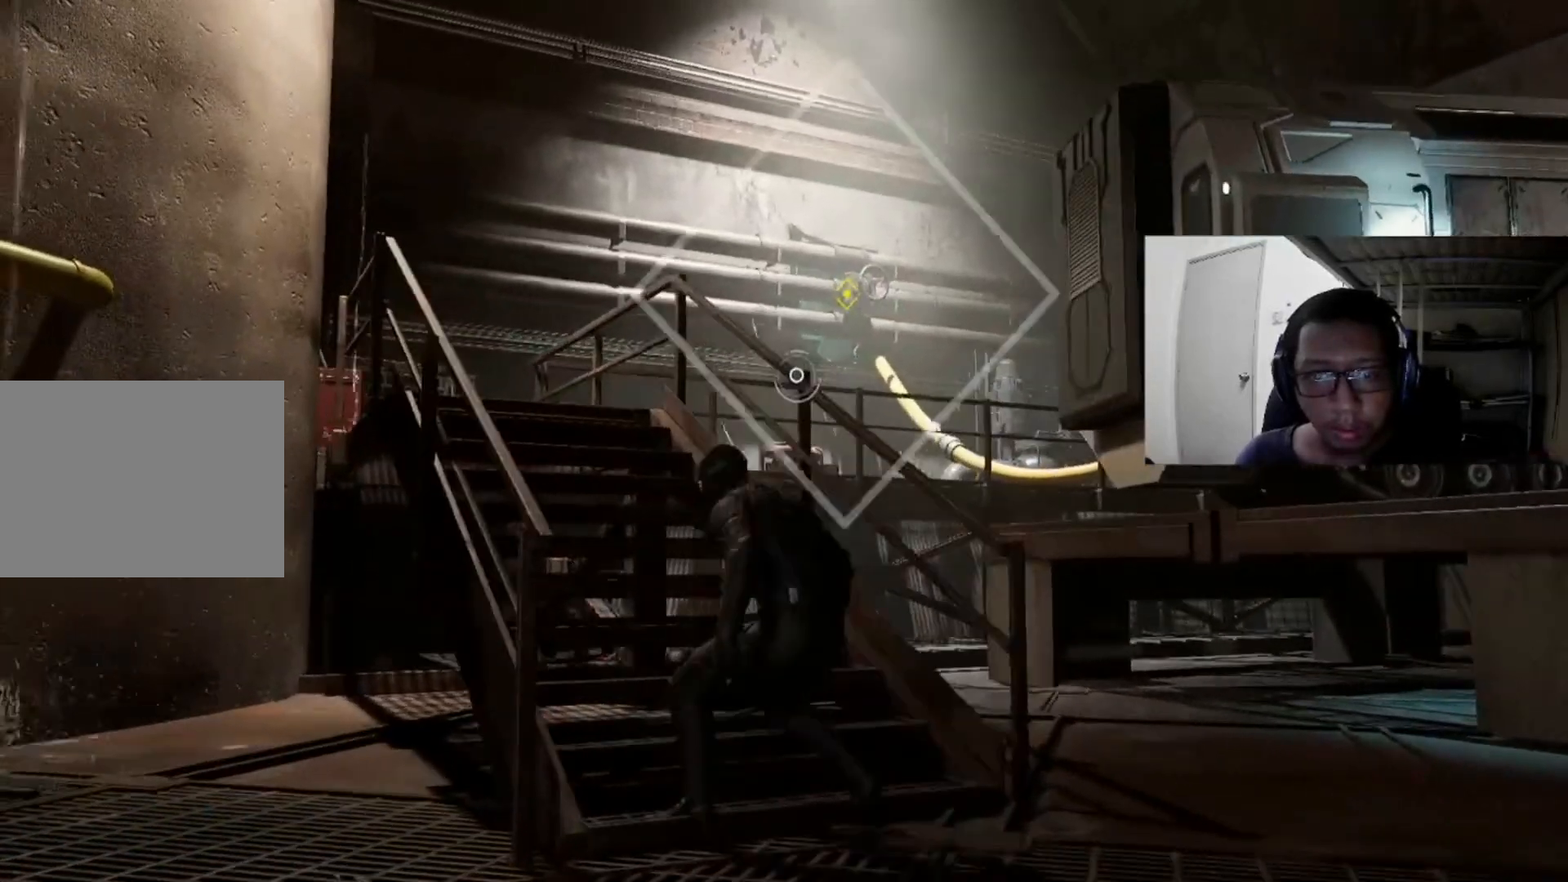
{"buttons": [], "left_stick": "up", "right_stick": "center", "events": [[160, "L1", "up"], [160, "R1", "up"], [280, "left_stick", "up"]]}
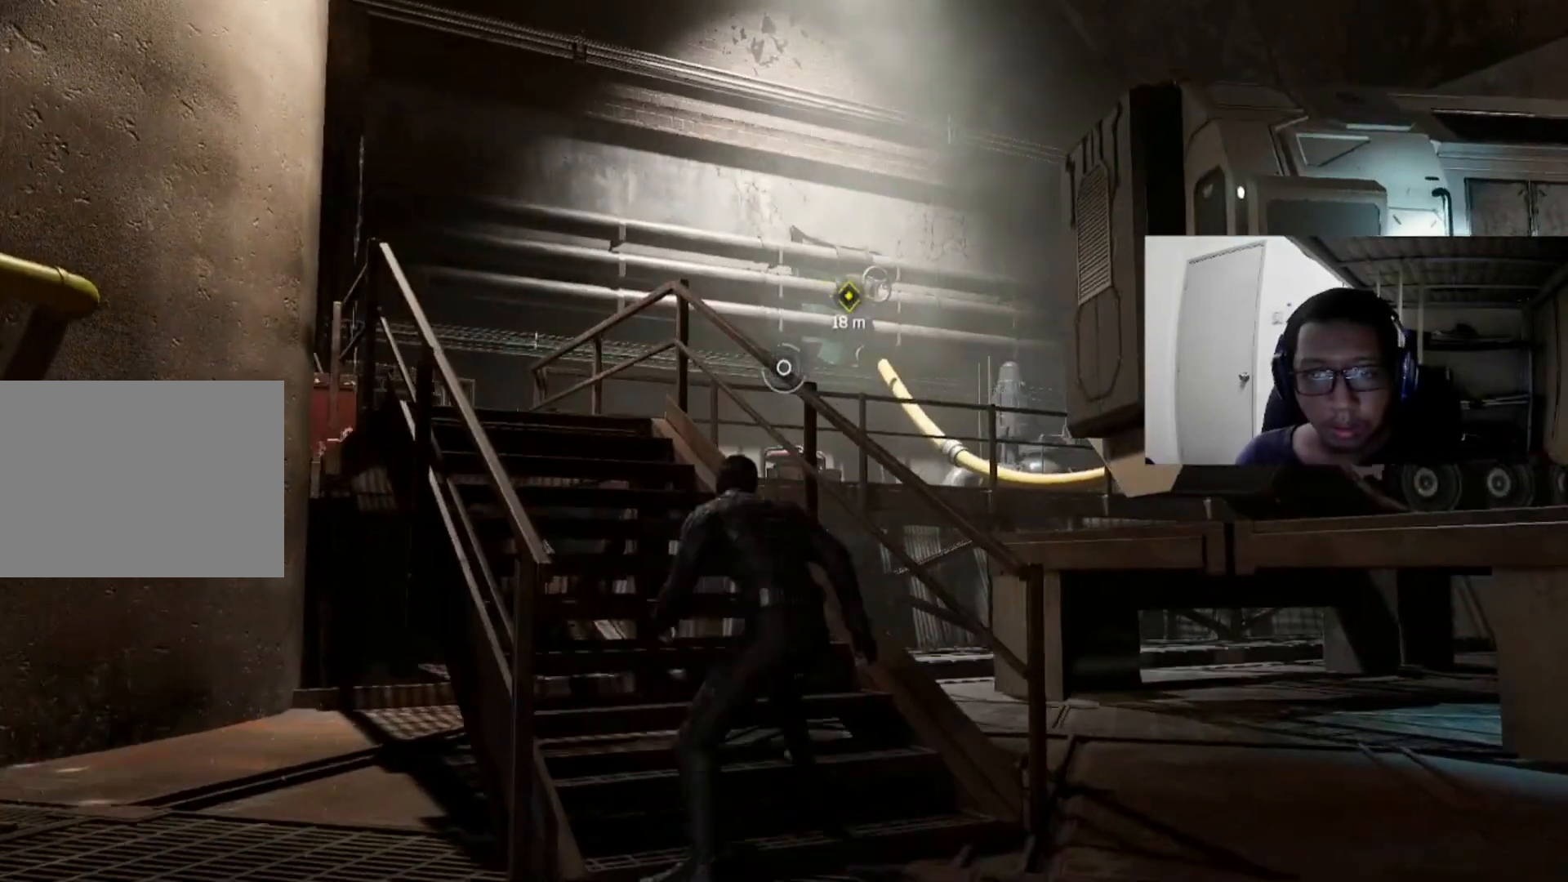
{"buttons": [], "left_stick": "up", "right_stick": "center", "events": [[120, "left_stick", "up-left"], [440, "left_stick", "up"]]}
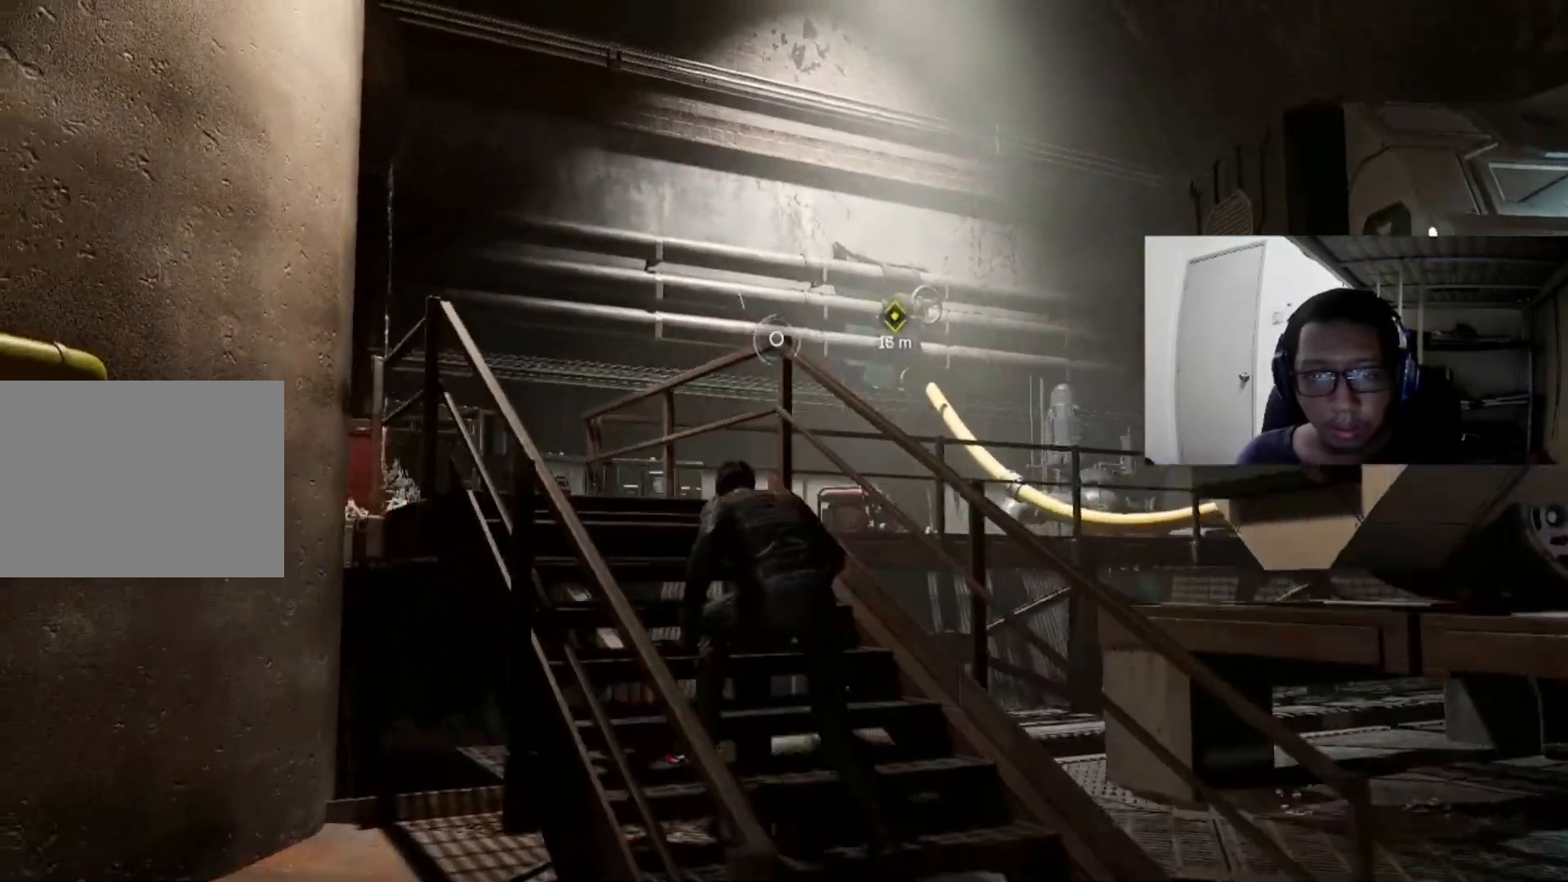
{"buttons": [], "left_stick": "up-left", "right_stick": "center", "events": [[120, "left_stick", "up-left"]]}
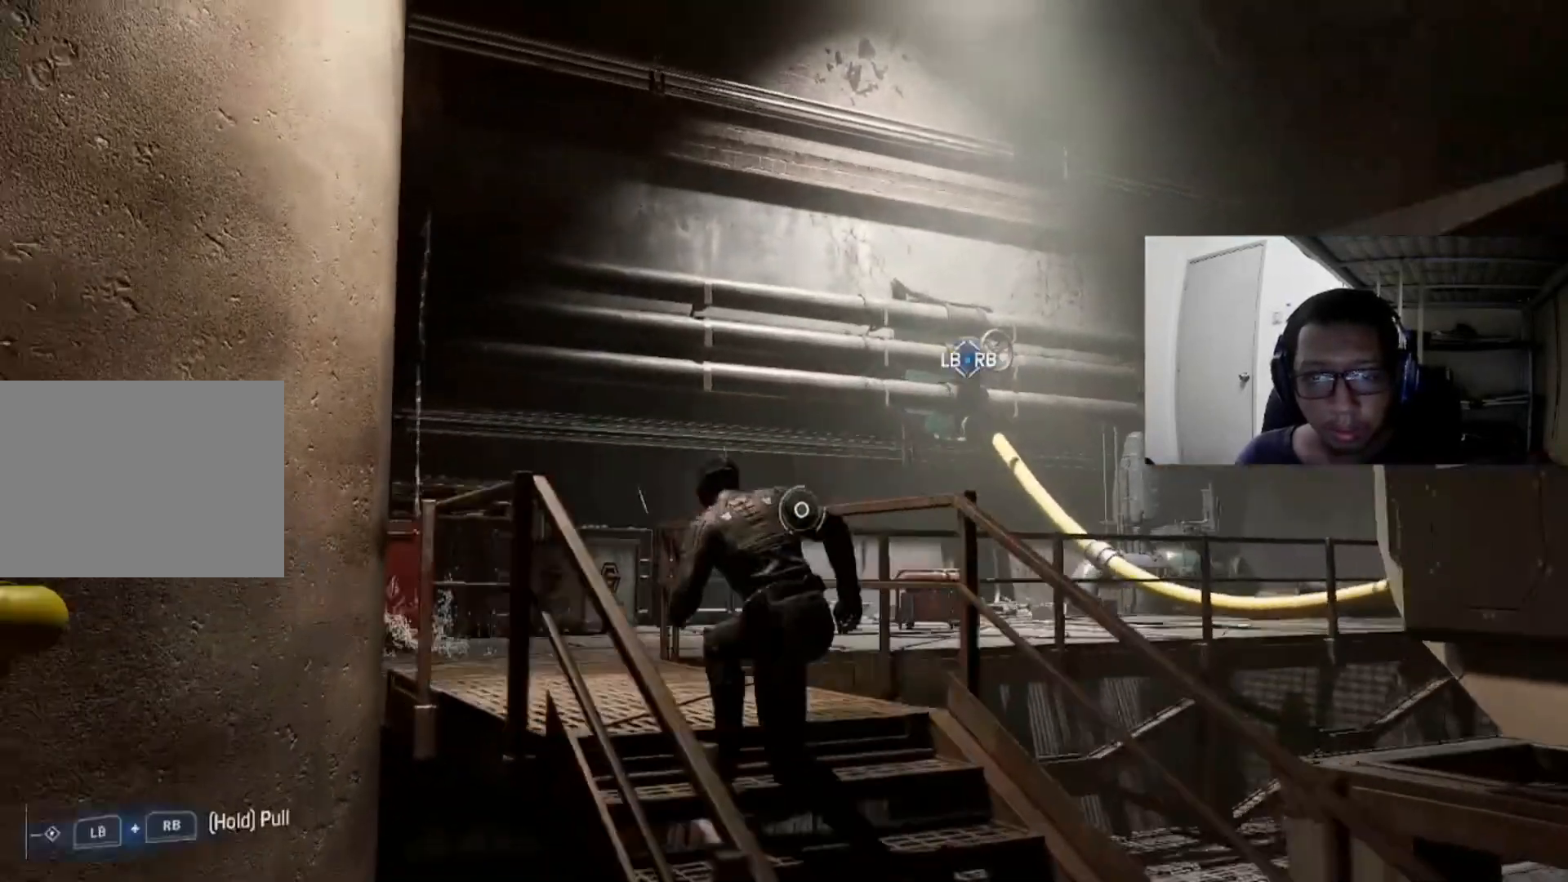
{"buttons": [], "left_stick": "up", "right_stick": "center", "events": [[120, "left_stick", "up"]]}
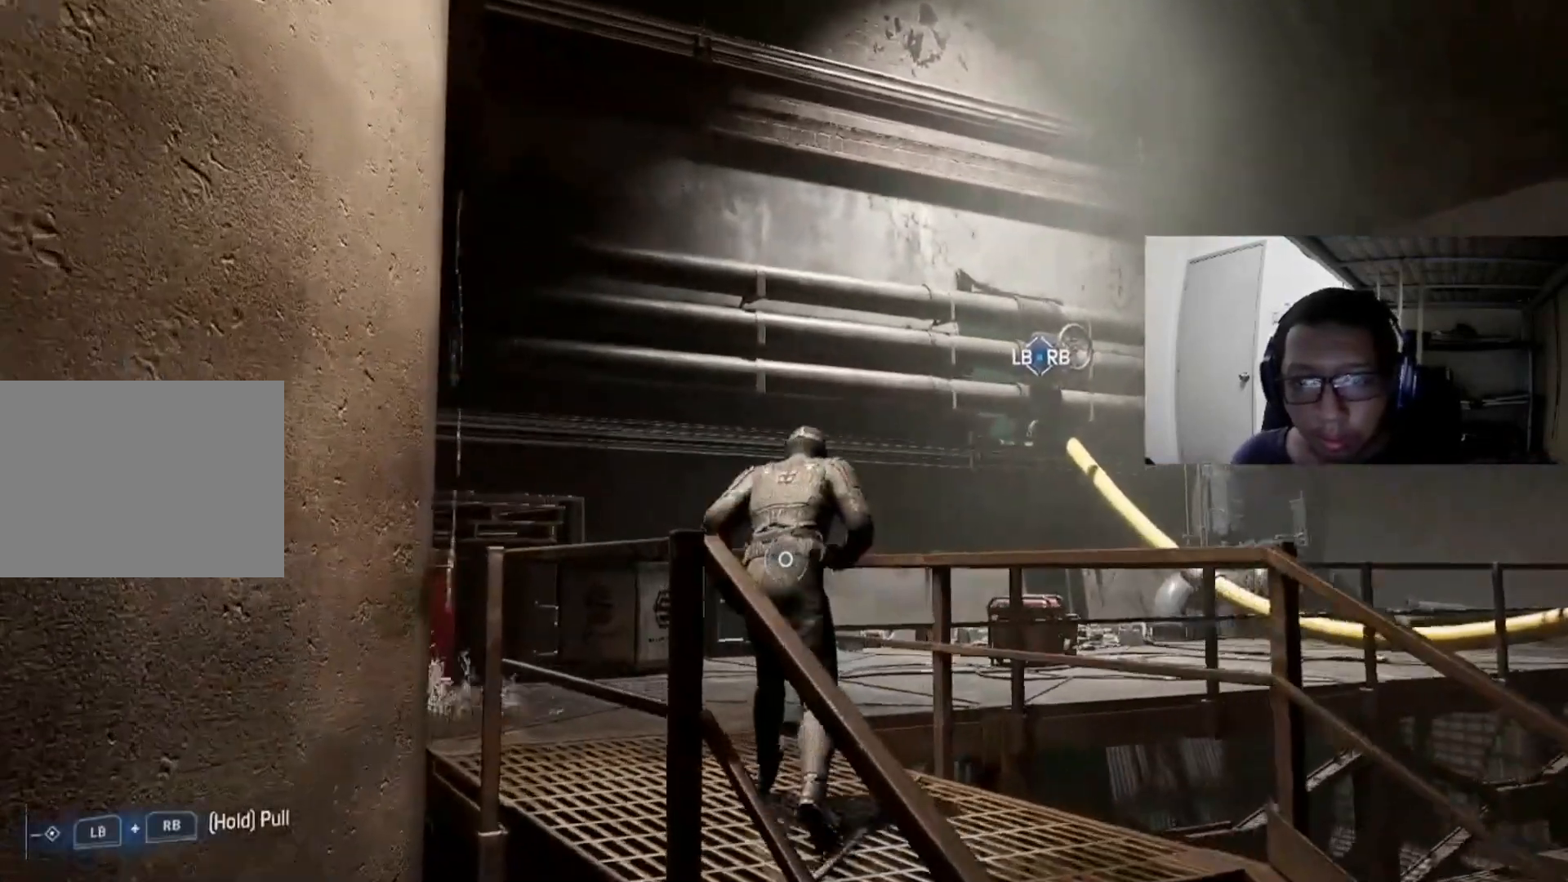
{"buttons": ["L1", "R1"], "left_stick": "center", "right_stick": "center", "events": [[80, "L1", "down"], [80, "R1", "down"], [280, "left_stick", "center"]]}
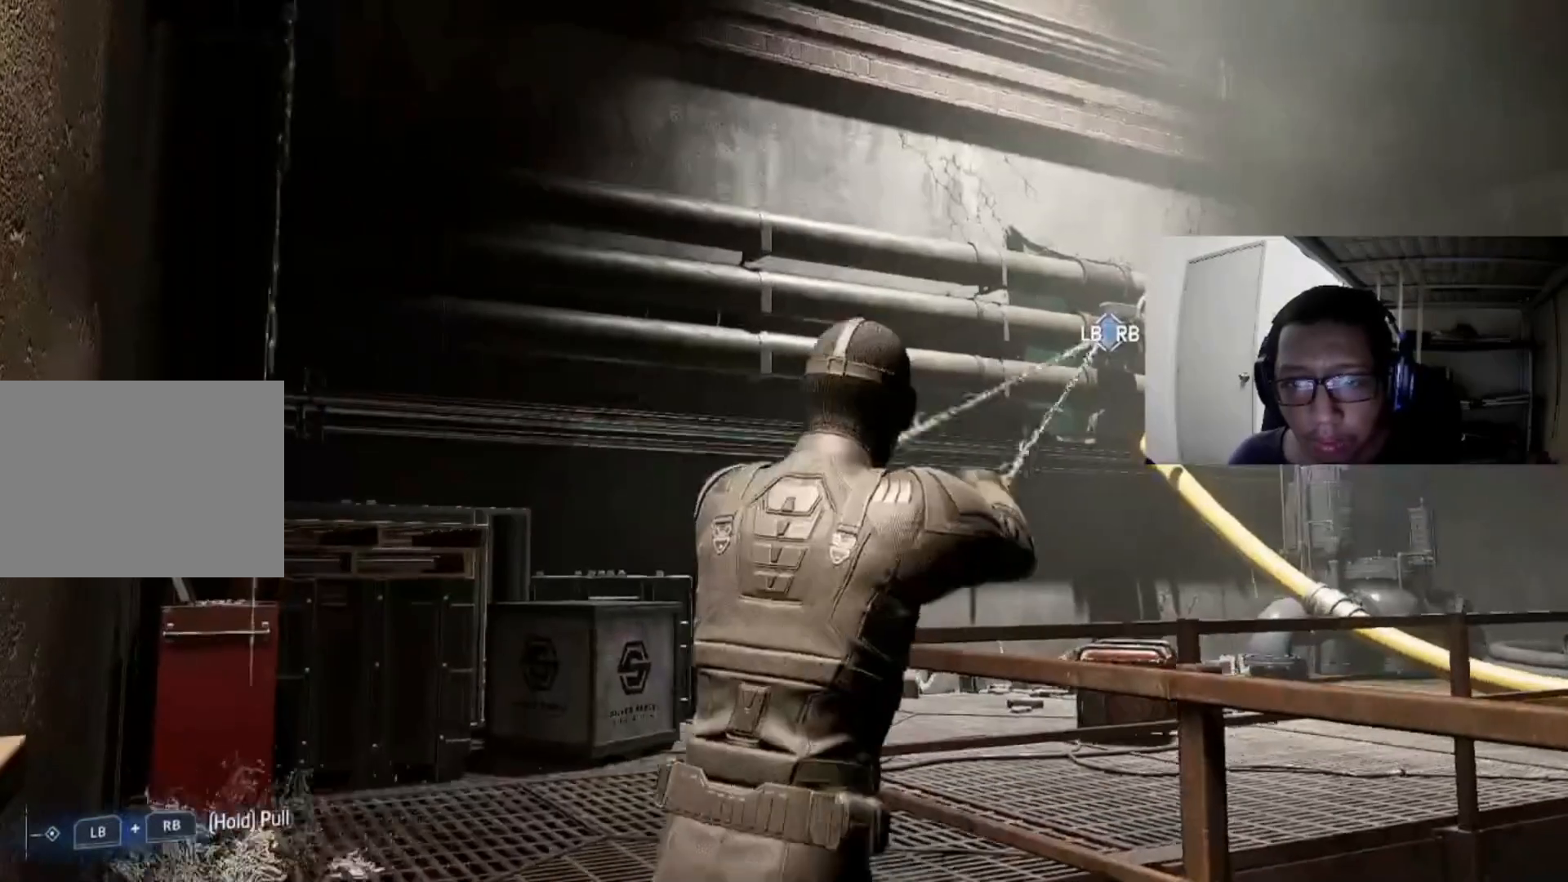
{"buttons": ["L1", "R1"], "left_stick": "center", "right_stick": "center", "events": []}
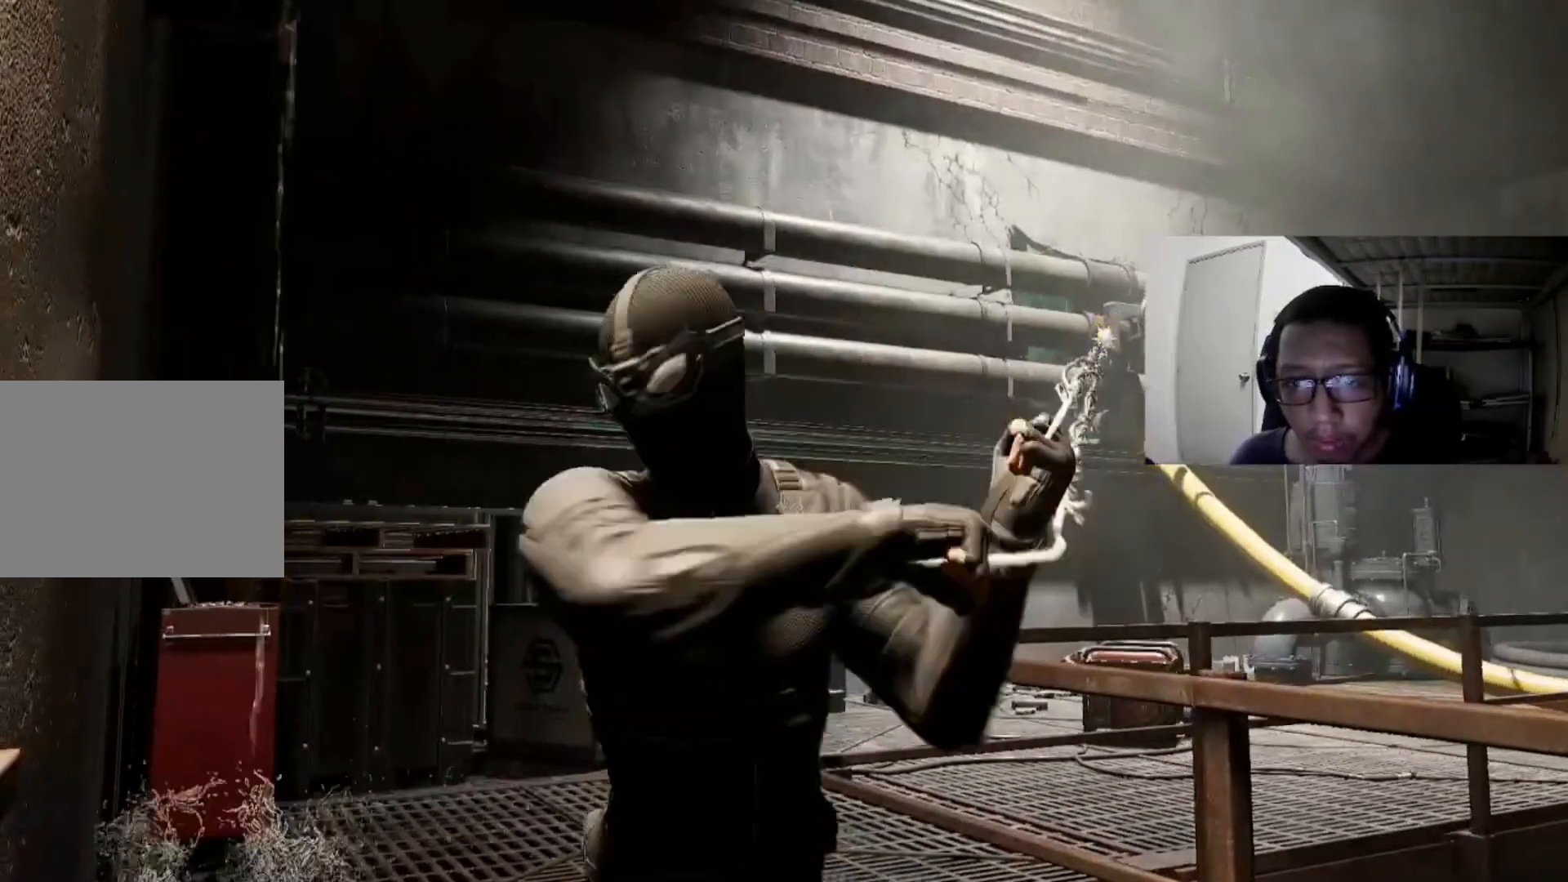
{"buttons": ["R1"], "left_stick": "right", "right_stick": "center", "events": [[440, "L1", "up"], [440, "left_stick", "right"]]}